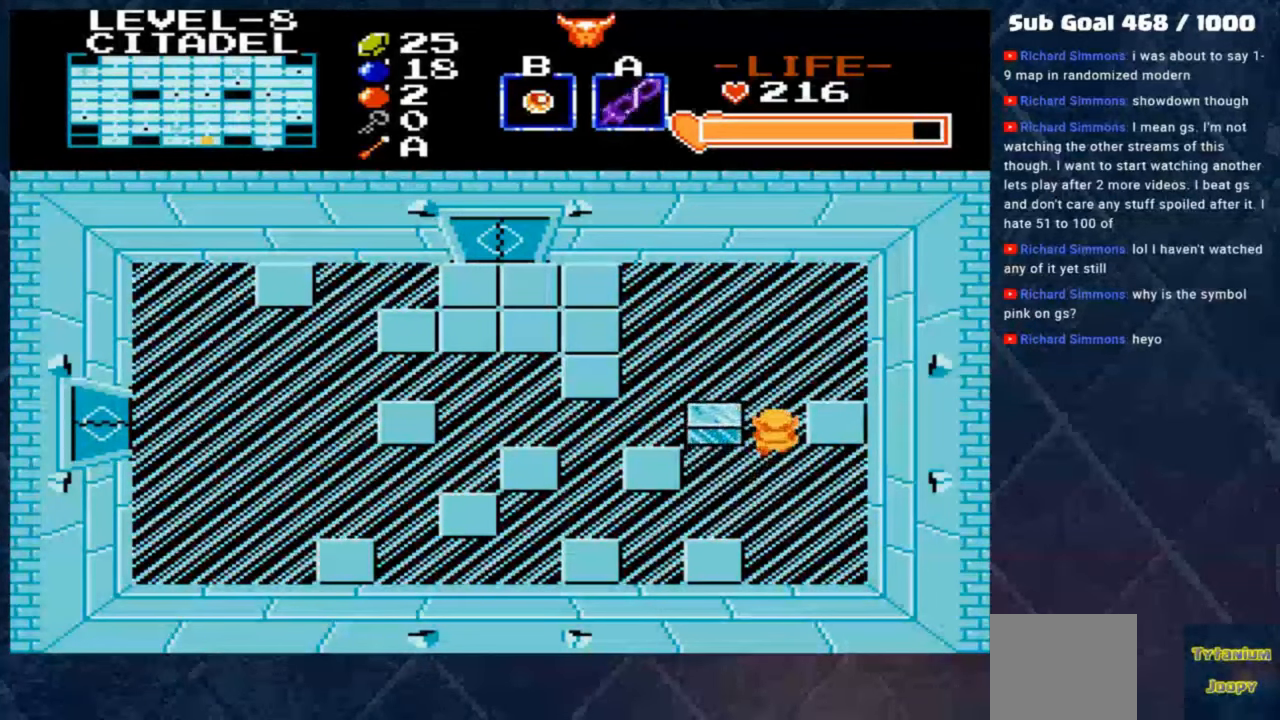
Gameplay with a controller (Xbox layout); each line is a JSON object with the inputs held at the frame after it. "events" lists button and stick changes between this image and that frame as [ms after this image, input, new state], when the widget could be followed in between. Not read: right_stick.
{"buttons": [], "left_stick": "left", "events": [[67, "left_stick", "right"], [300, "left_stick", "up-left"], [467, "left_stick", "left"]]}
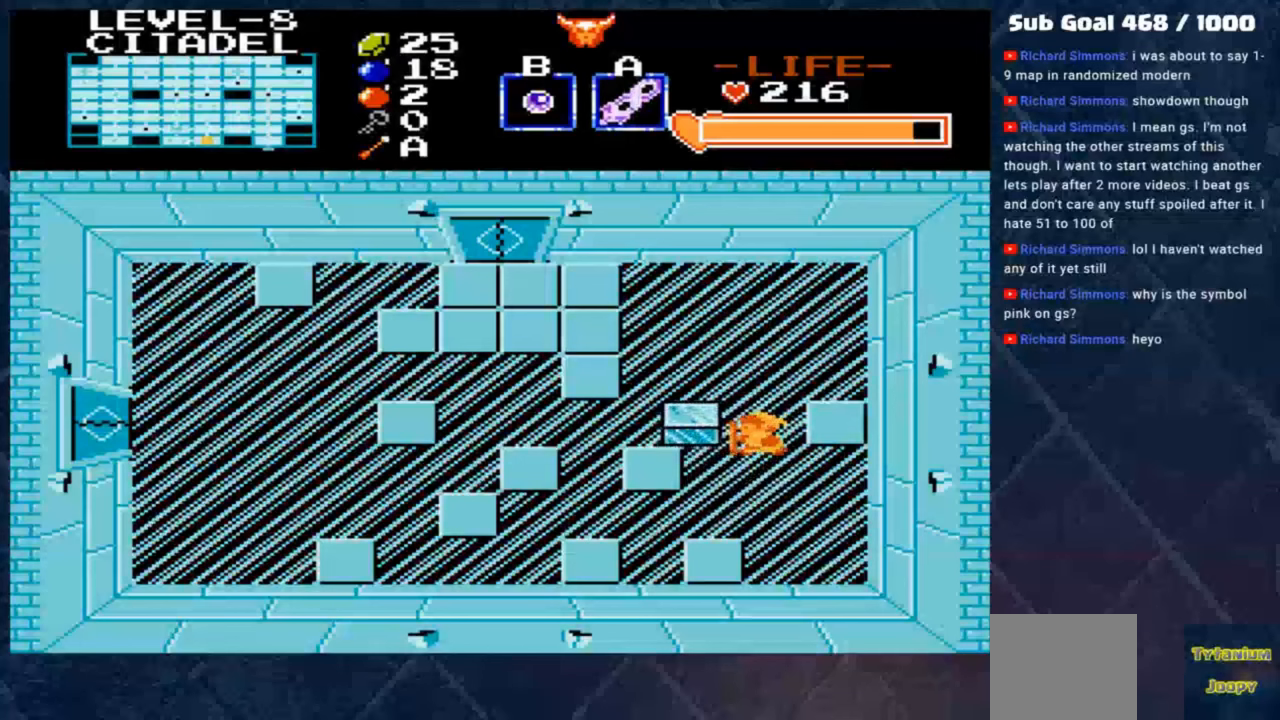
{"buttons": [], "left_stick": "left", "events": []}
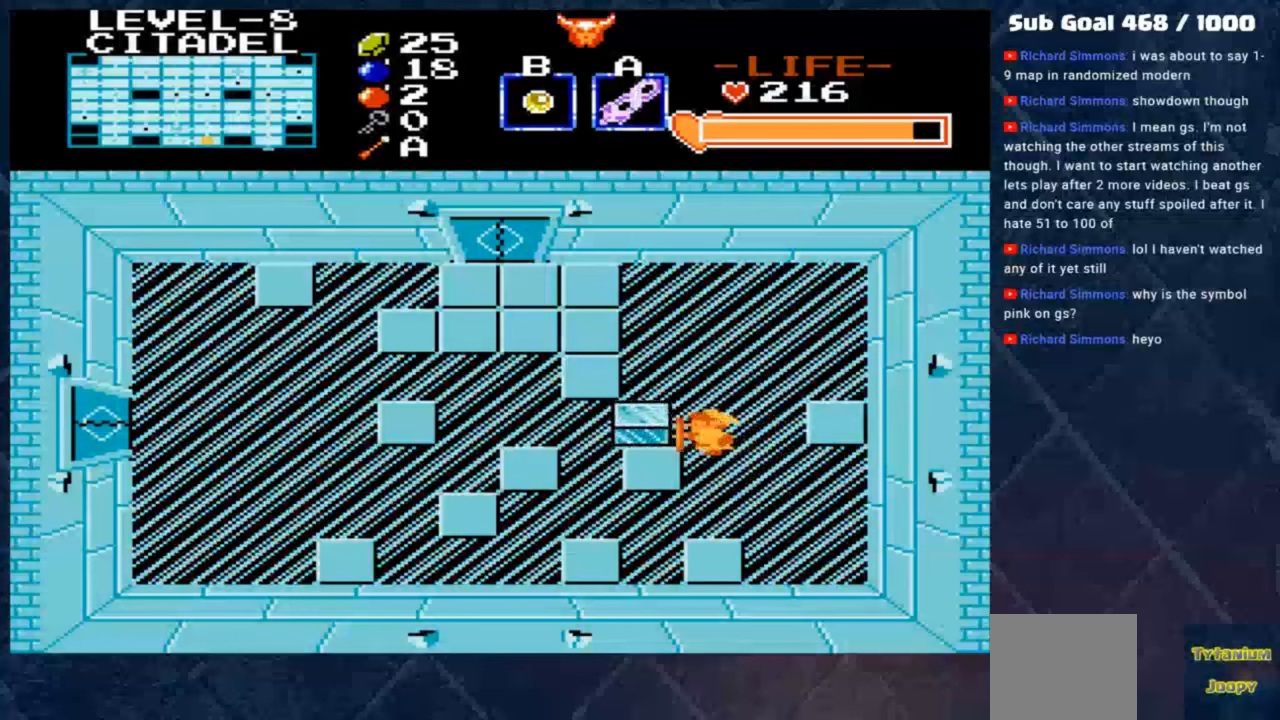
{"buttons": [], "left_stick": "left", "events": []}
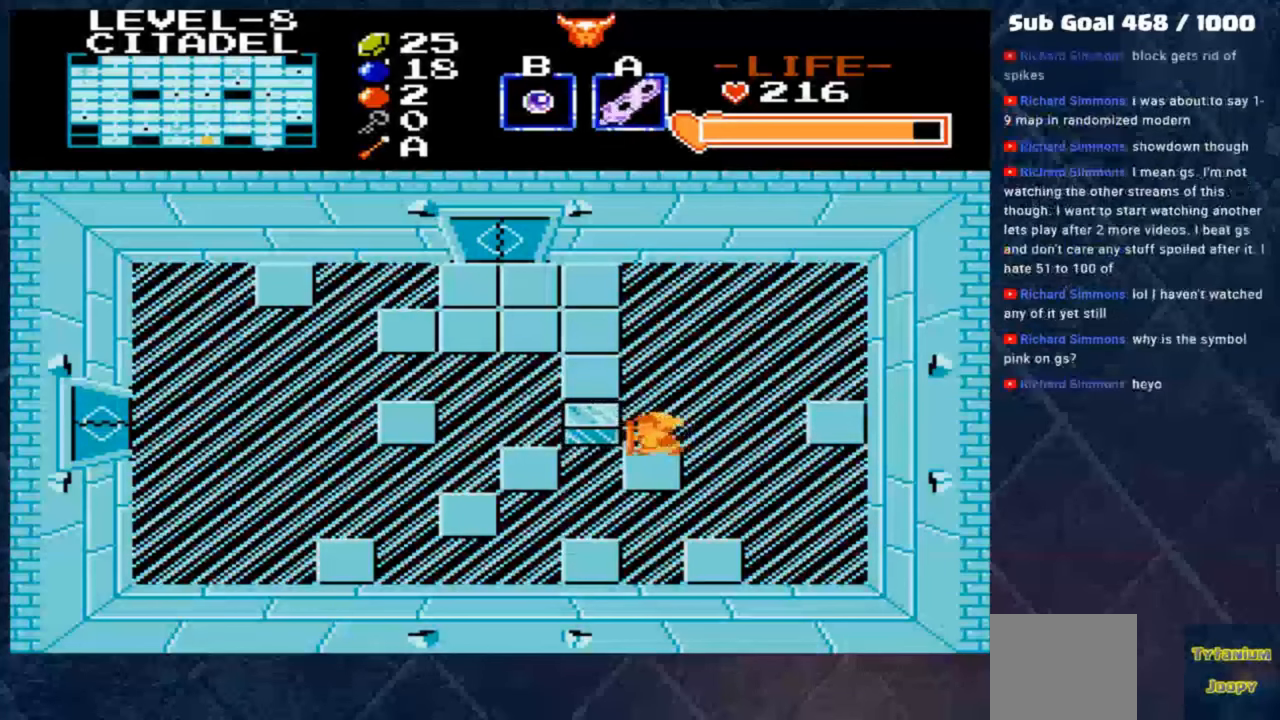
{"buttons": [], "left_stick": "up-right", "events": [[433, "left_stick", "up-right"]]}
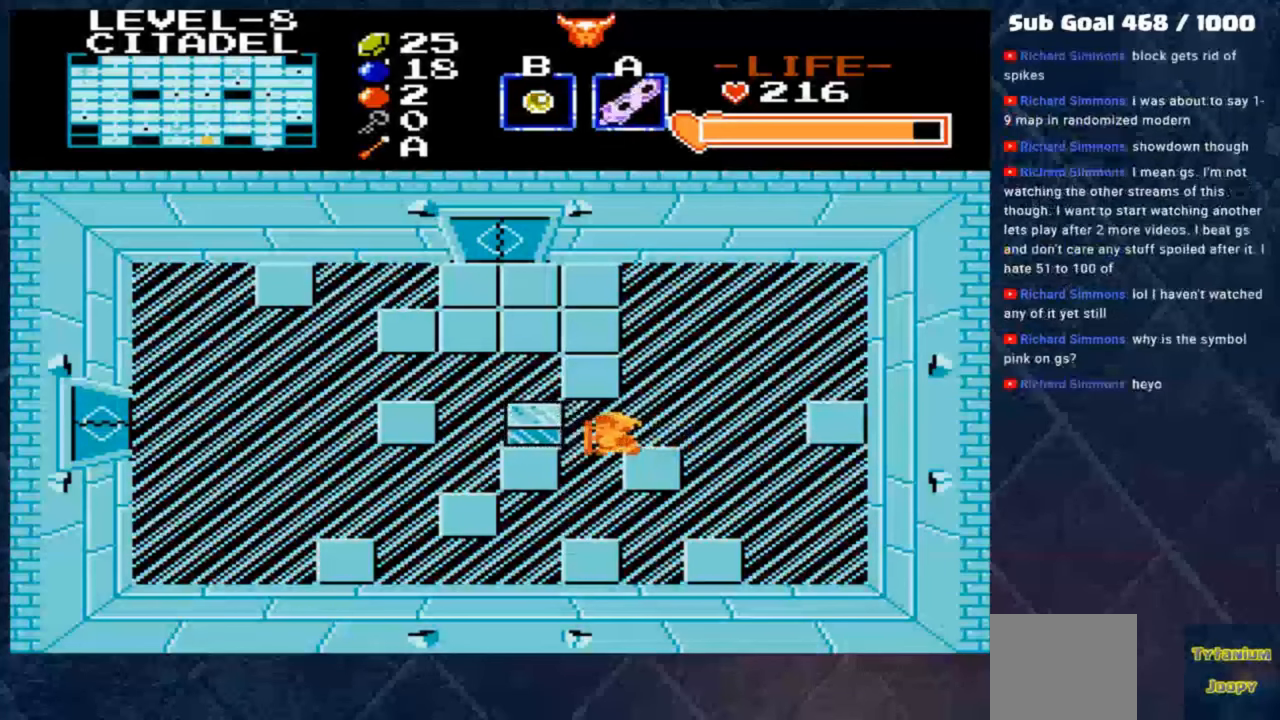
{"buttons": [], "left_stick": "center", "events": [[133, "left_stick", "left"], [200, "left_stick", "center"]]}
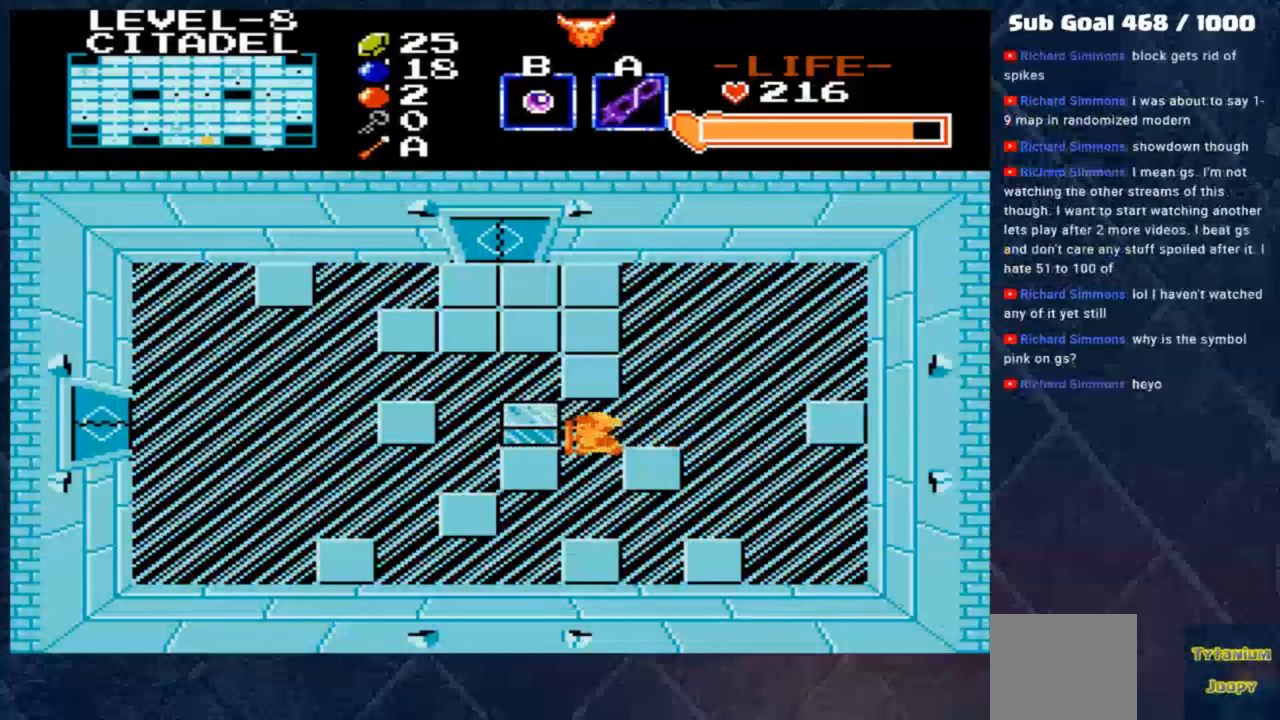
{"buttons": [], "left_stick": "down", "events": [[67, "left_stick", "down"], [233, "left_stick", "center"], [433, "left_stick", "down"]]}
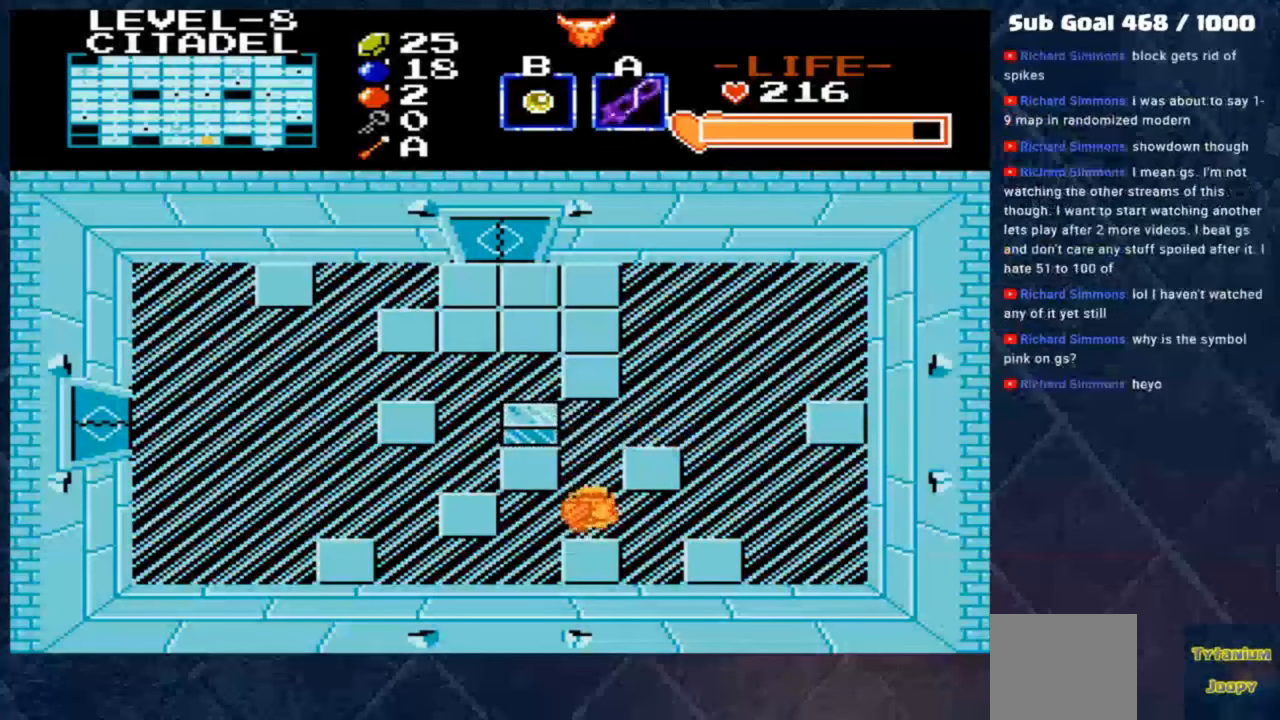
{"buttons": [], "left_stick": "down", "events": [[33, "left_stick", "center"], [267, "left_stick", "left"], [433, "left_stick", "down"]]}
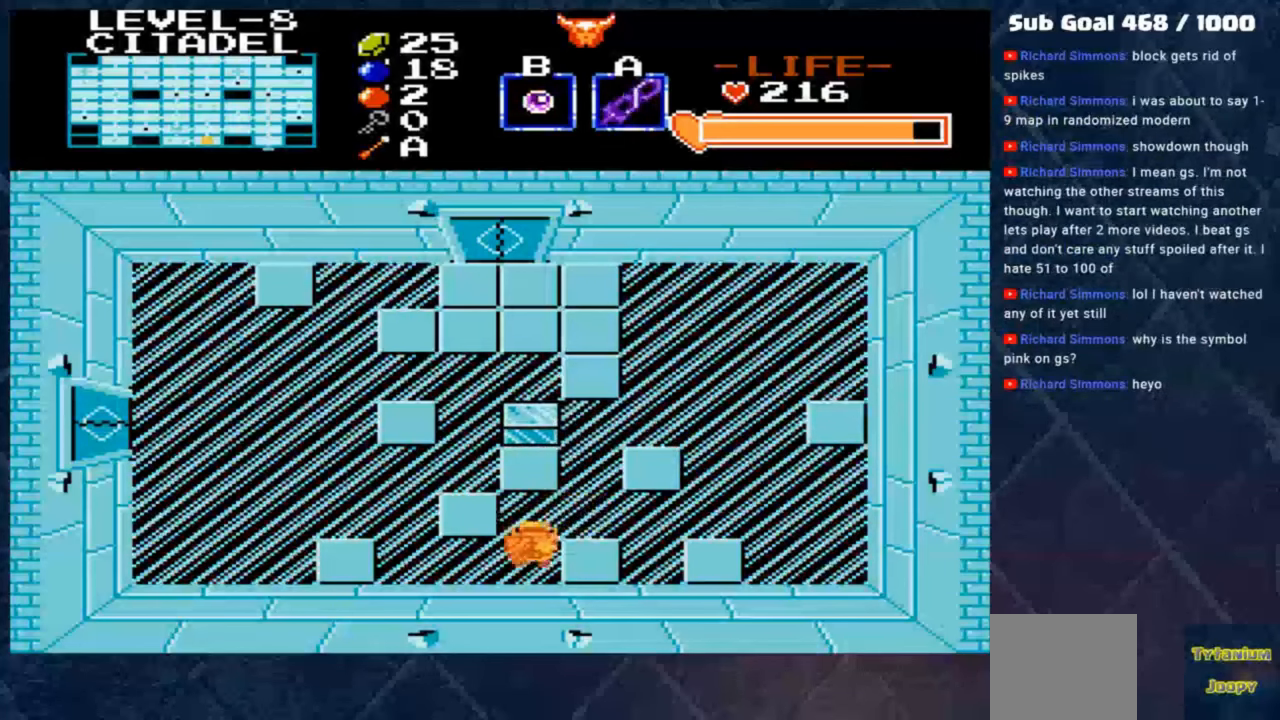
{"buttons": [], "left_stick": "up", "events": [[167, "left_stick", "left"], [500, "left_stick", "up"]]}
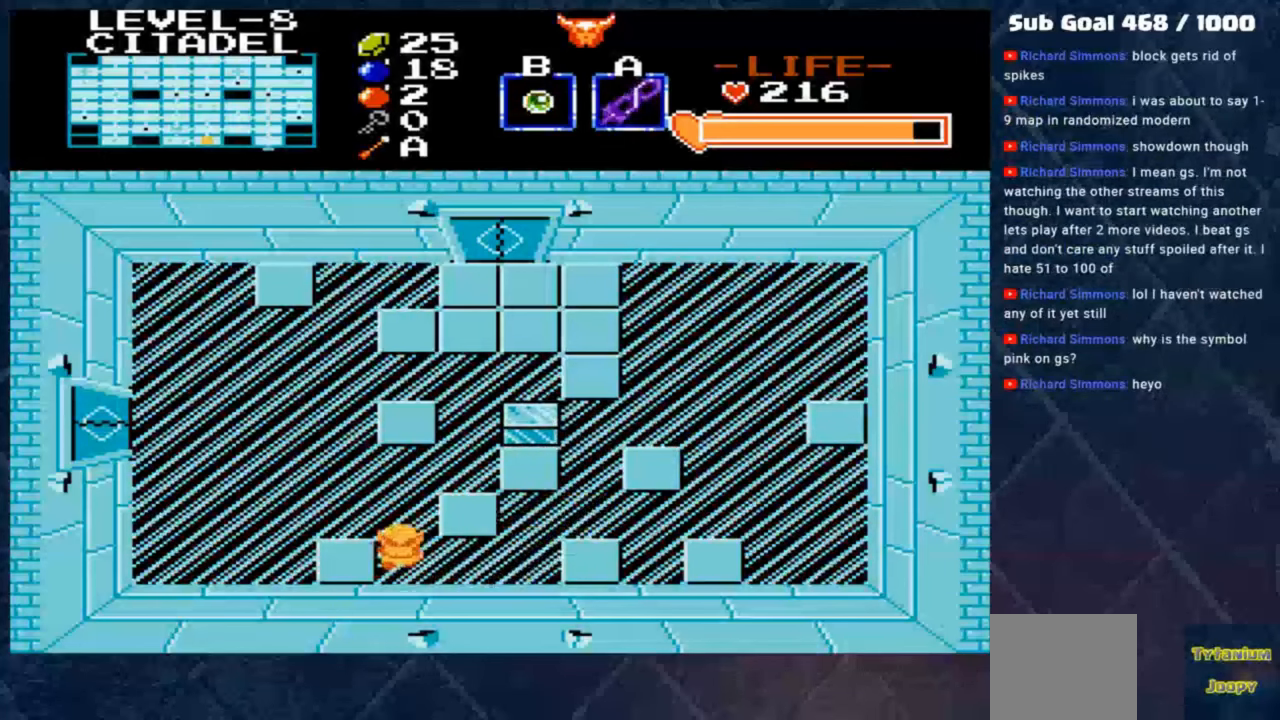
{"buttons": [], "left_stick": "center", "events": [[333, "left_stick", "center"]]}
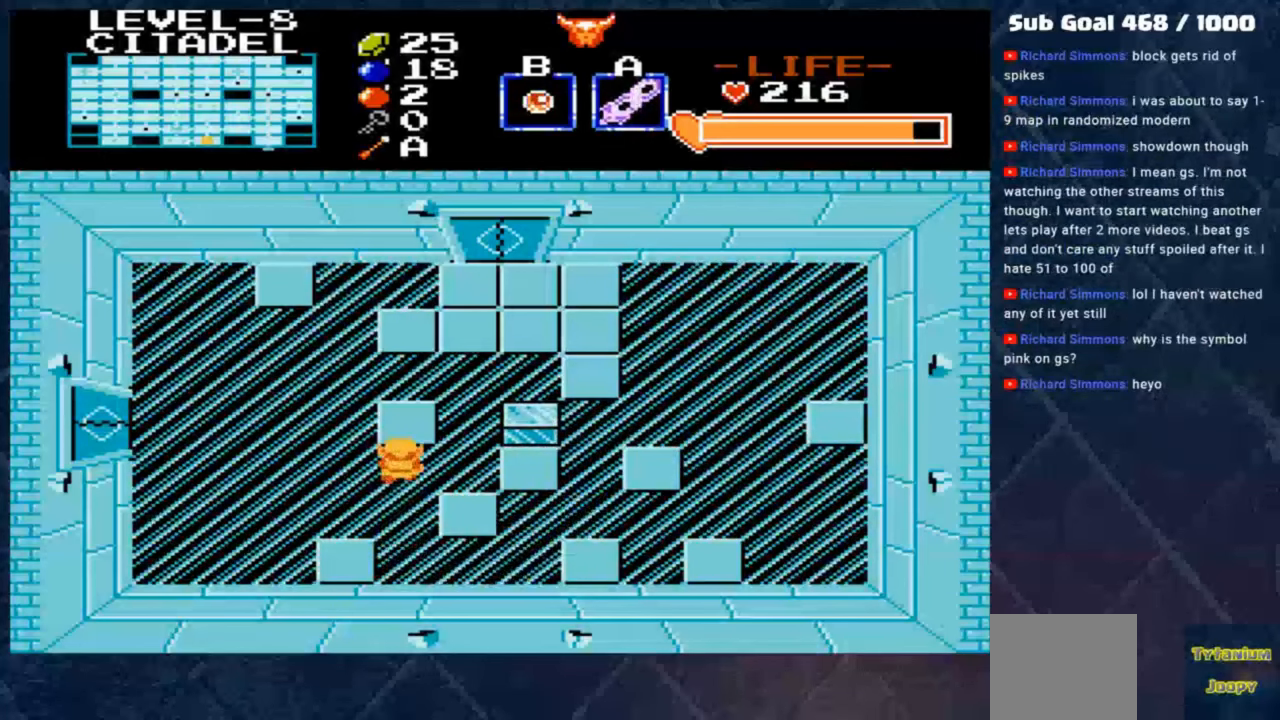
{"buttons": [], "left_stick": "center", "events": [[233, "left_stick", "right"], [367, "left_stick", "center"]]}
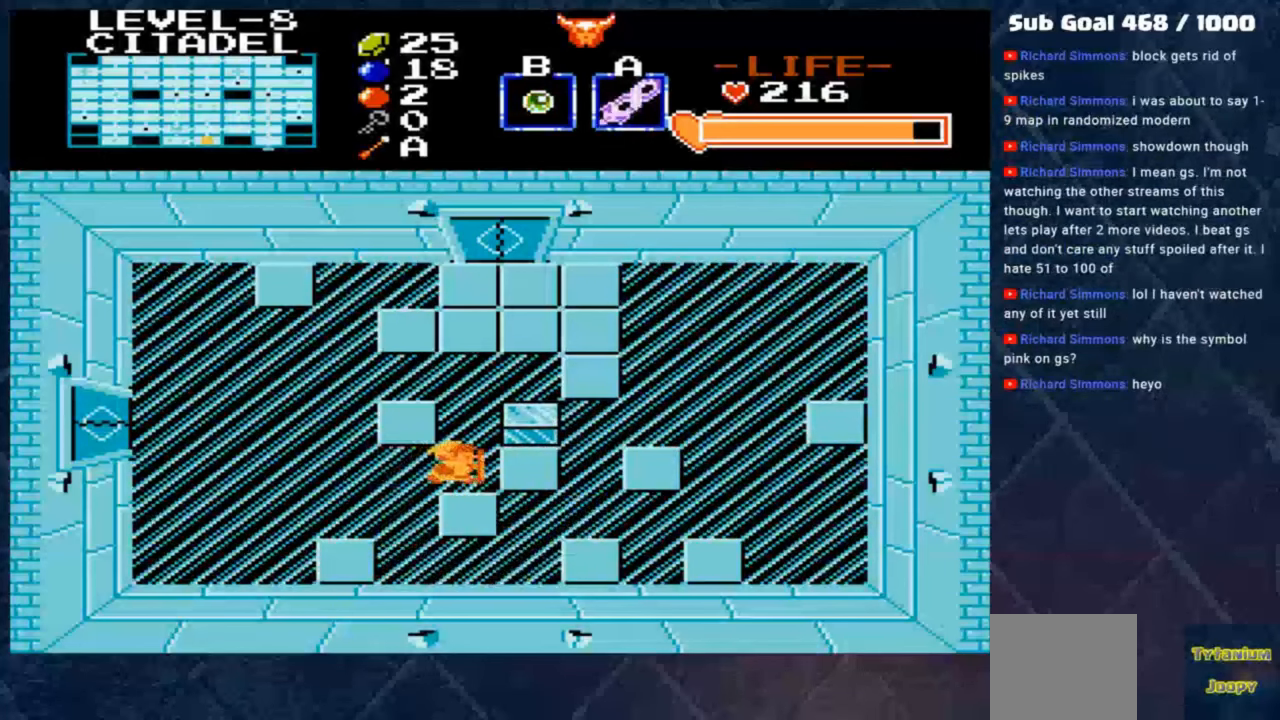
{"buttons": [], "left_stick": "center", "events": []}
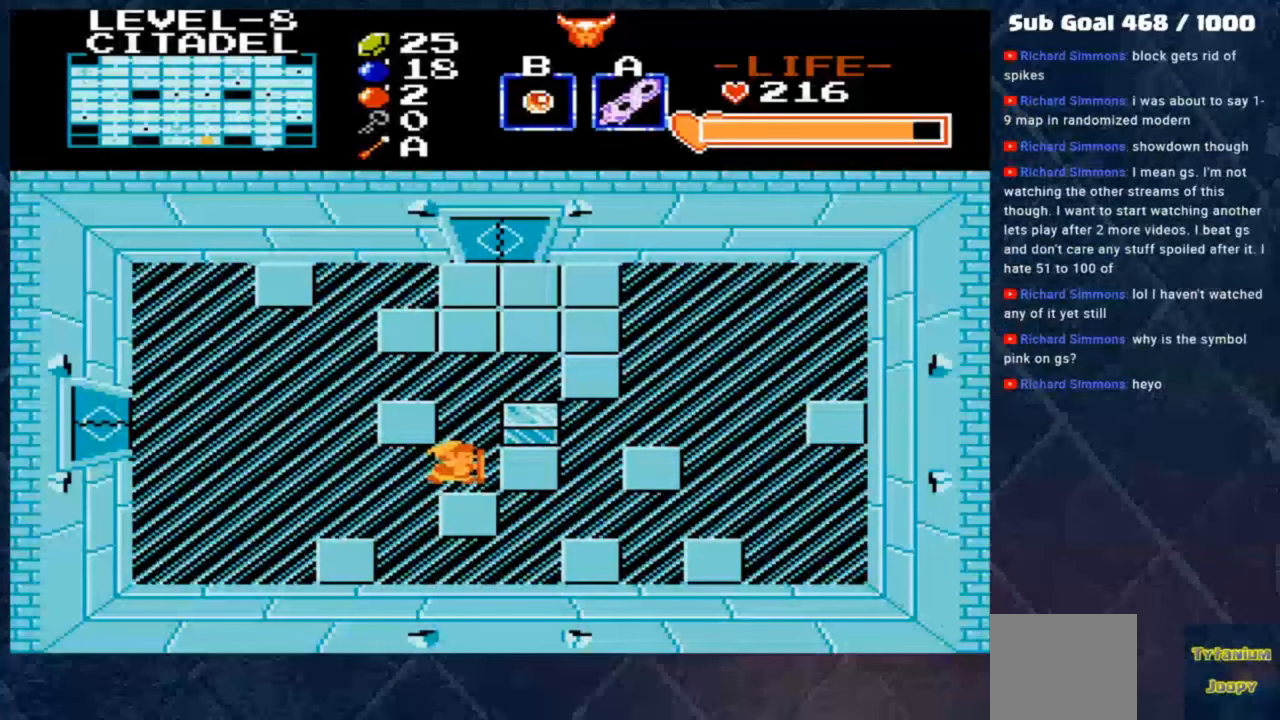
{"buttons": [], "left_stick": "down", "events": [[67, "left_stick", "left"], [300, "left_stick", "down"]]}
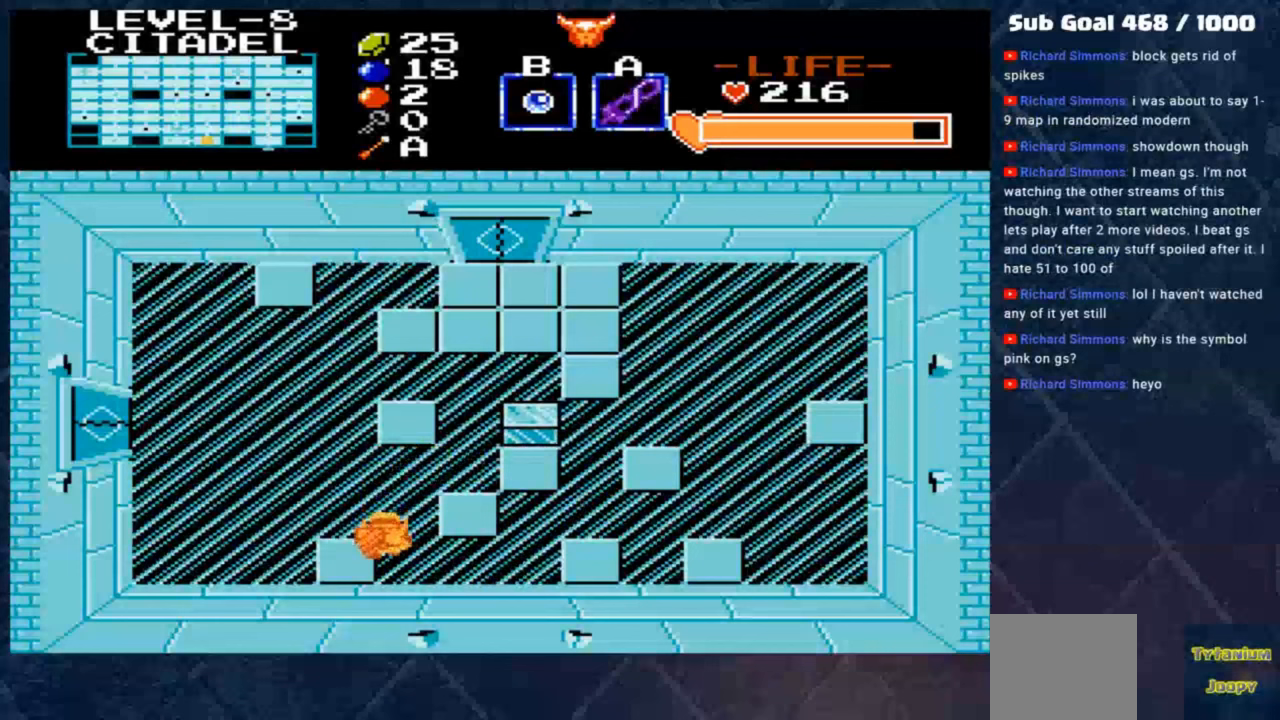
{"buttons": [], "left_stick": "up-right", "events": [[67, "left_stick", "down-right"], [233, "left_stick", "right"], [467, "left_stick", "up-right"]]}
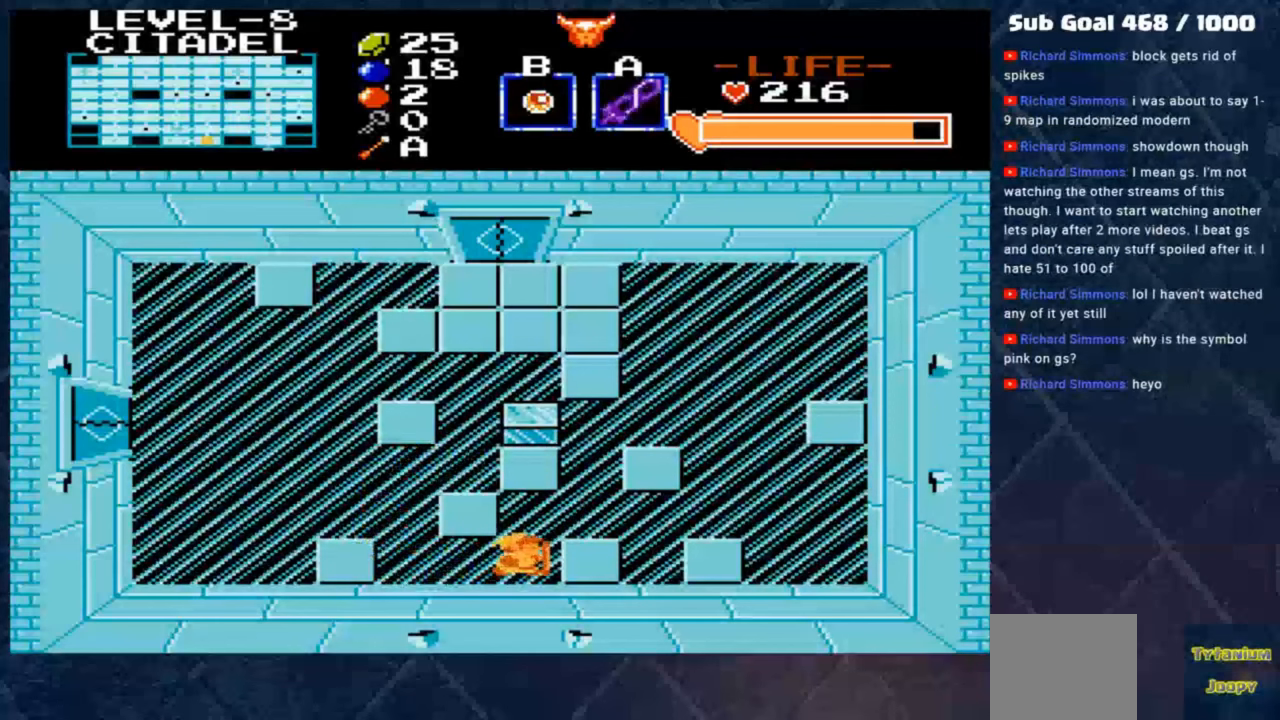
{"buttons": [], "left_stick": "up-right", "events": []}
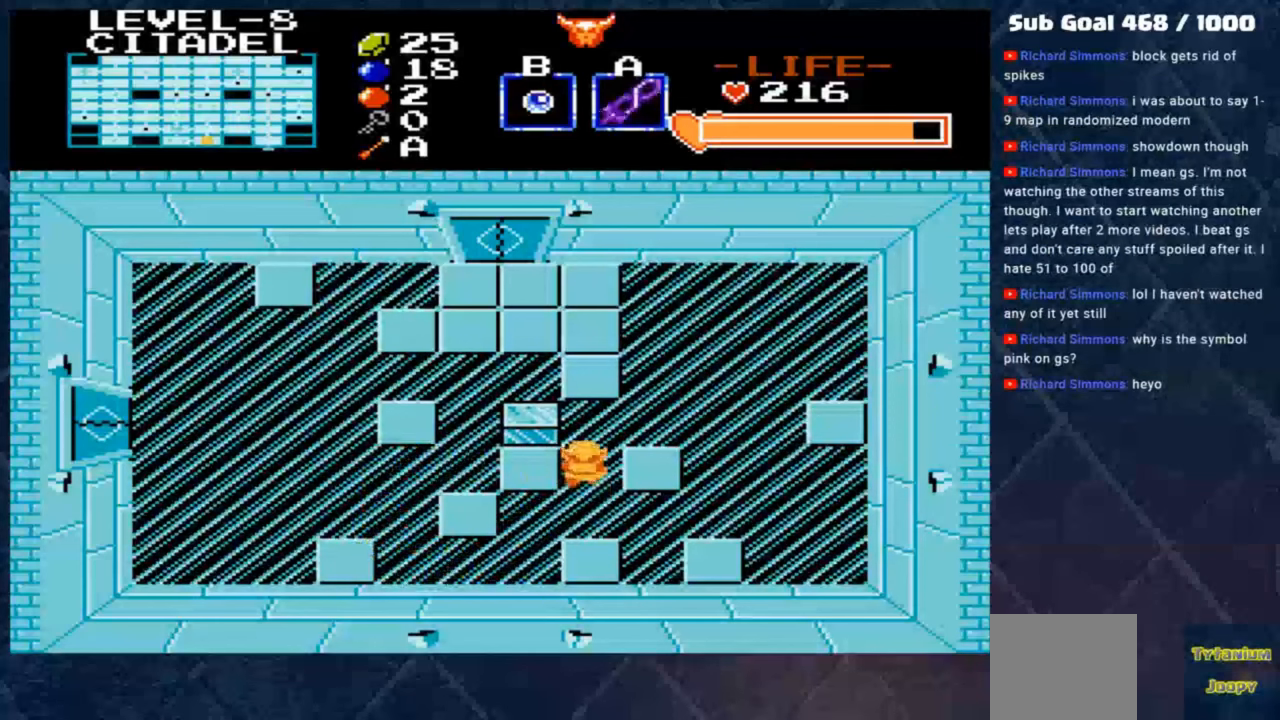
{"buttons": [], "left_stick": "center", "events": [[33, "left_stick", "up"], [167, "left_stick", "up-left"], [267, "left_stick", "left"], [433, "left_stick", "center"]]}
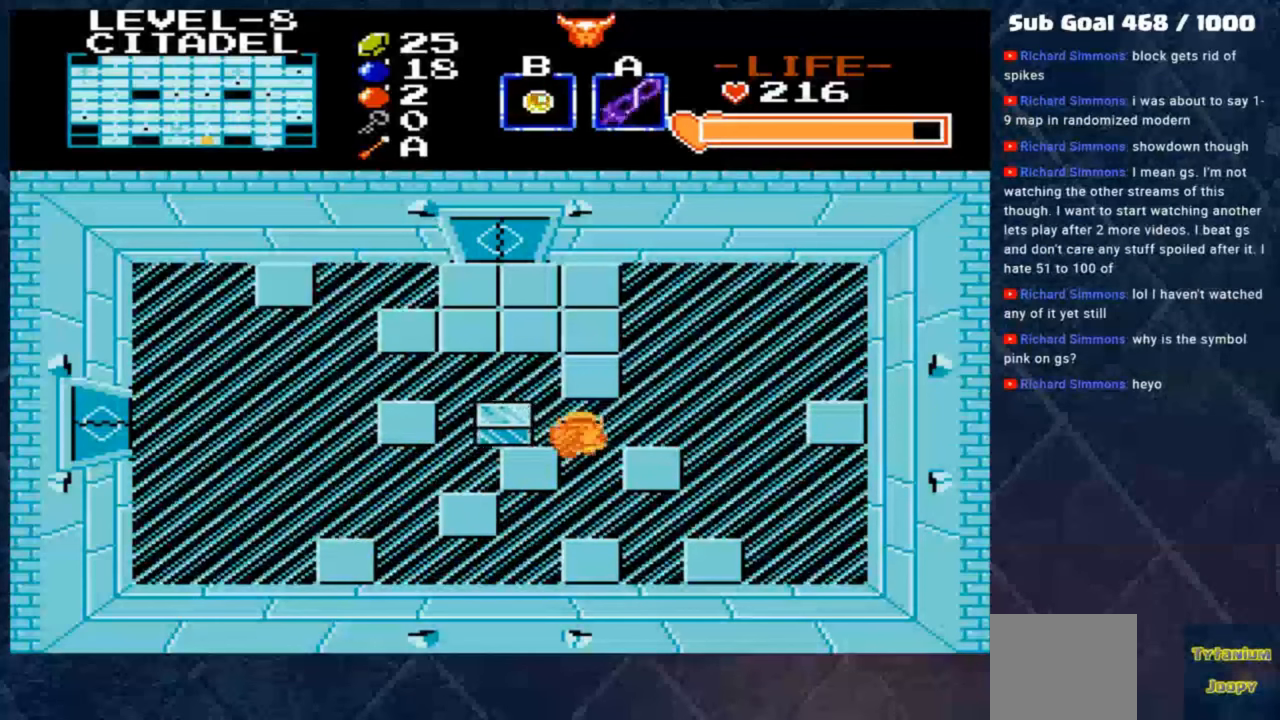
{"buttons": [], "left_stick": "center", "events": [[167, "left_stick", "right"], [233, "left_stick", "center"]]}
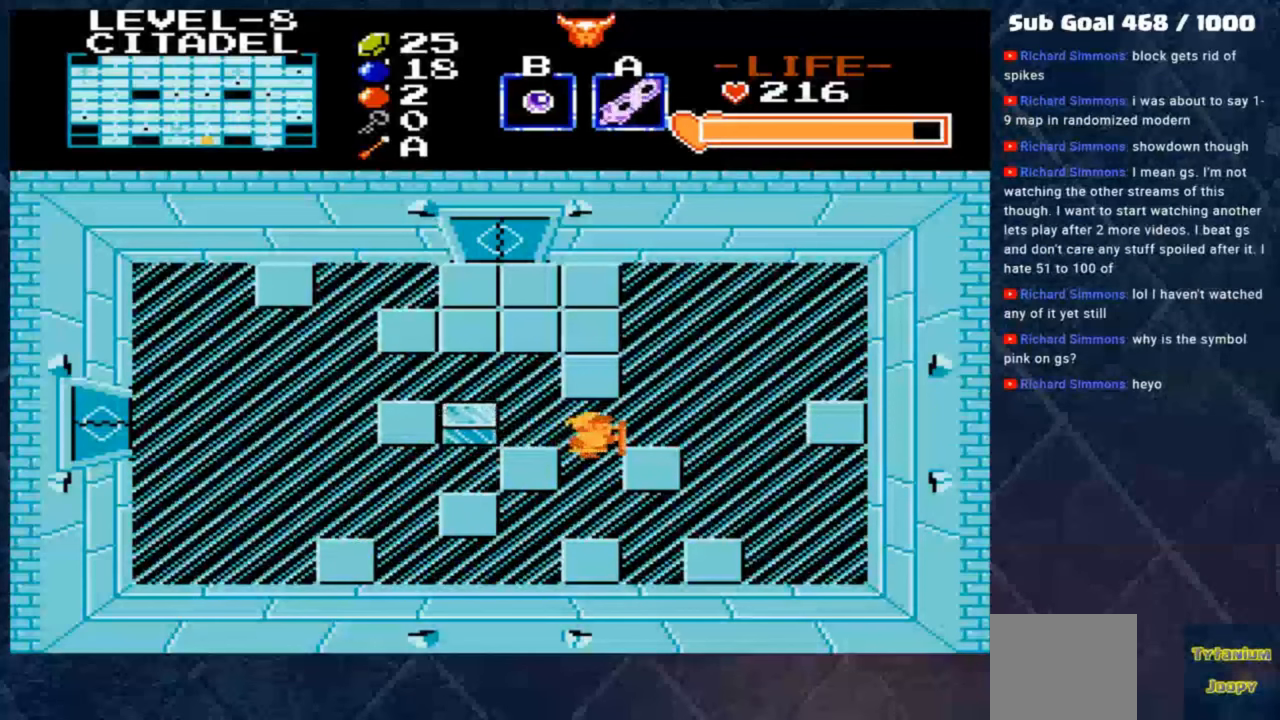
{"buttons": [], "left_stick": "down", "events": [[67, "left_stick", "left"], [133, "left_stick", "center"], [433, "left_stick", "down"]]}
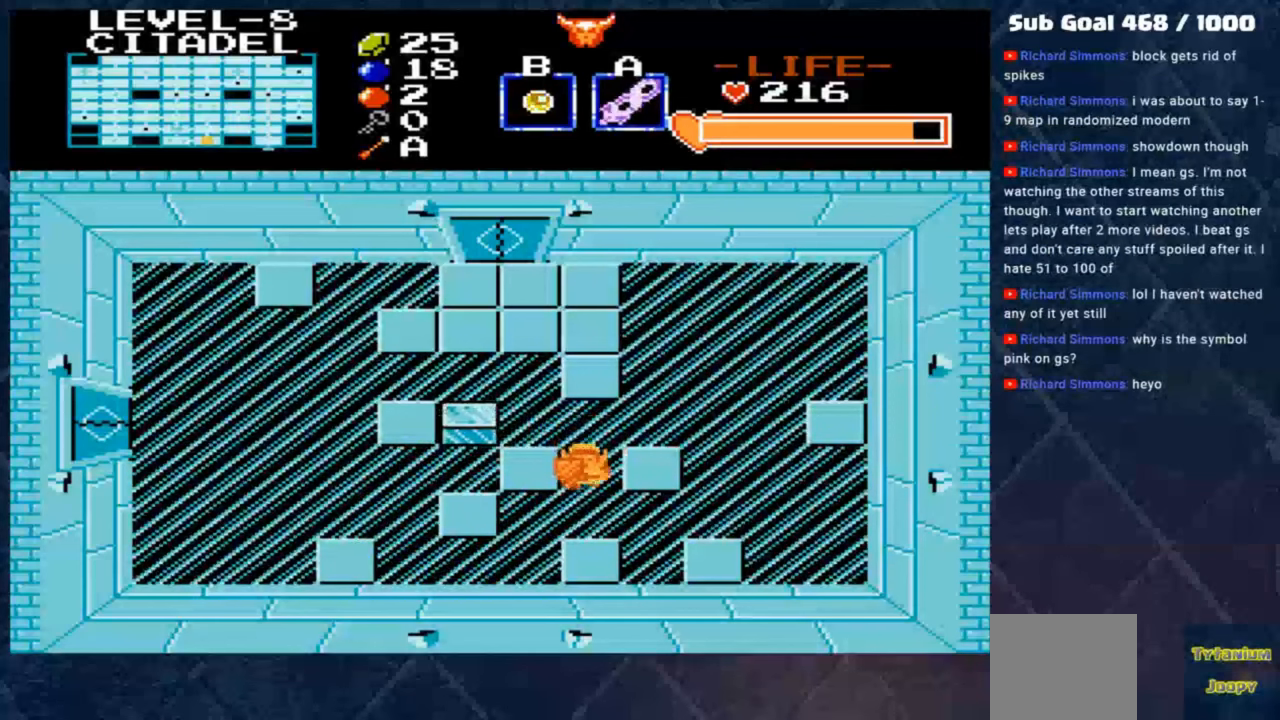
{"buttons": [], "left_stick": "down-left", "events": [[200, "left_stick", "down-left"]]}
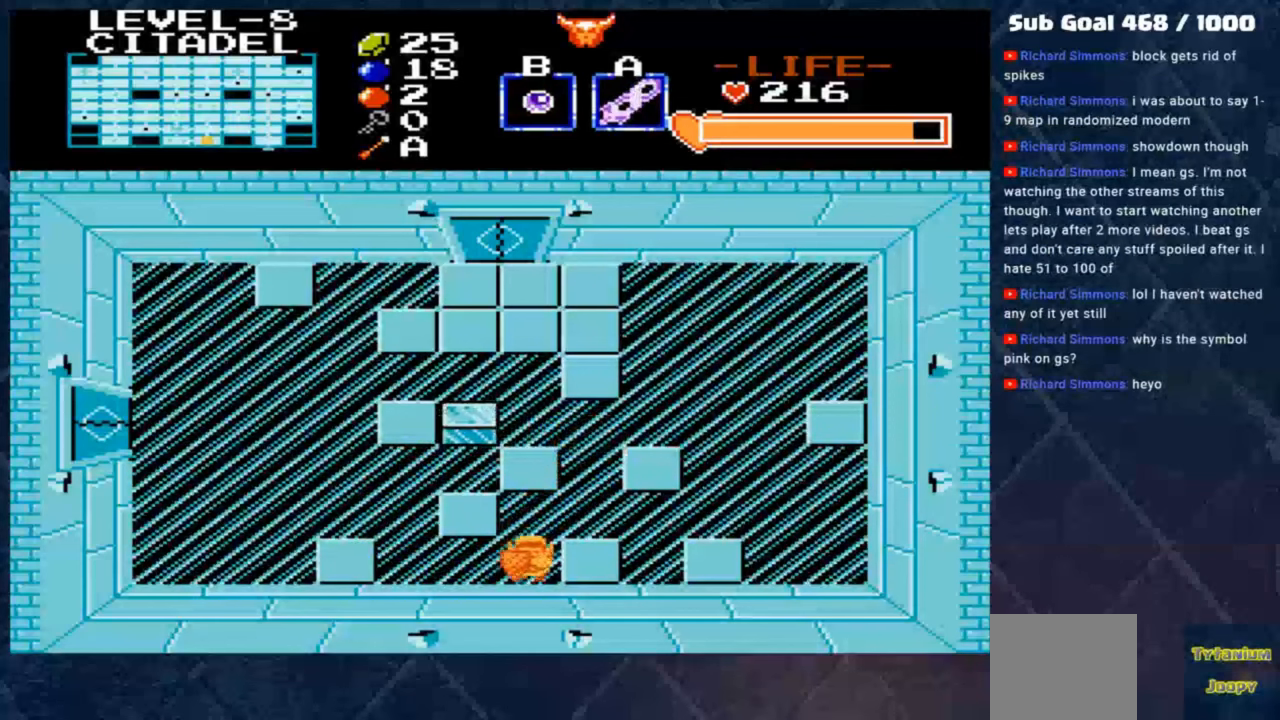
{"buttons": [], "left_stick": "up", "events": [[200, "left_stick", "left"], [467, "left_stick", "up"]]}
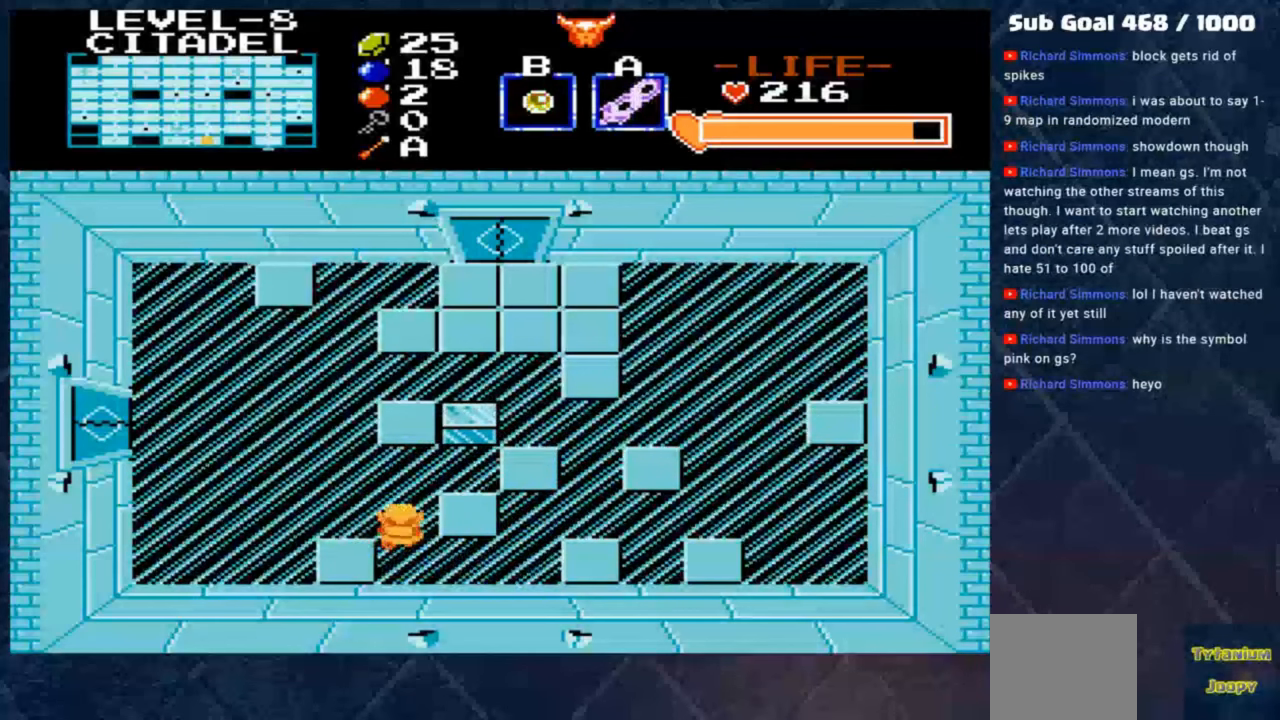
{"buttons": [], "left_stick": "left", "events": [[333, "left_stick", "right"], [467, "left_stick", "left"]]}
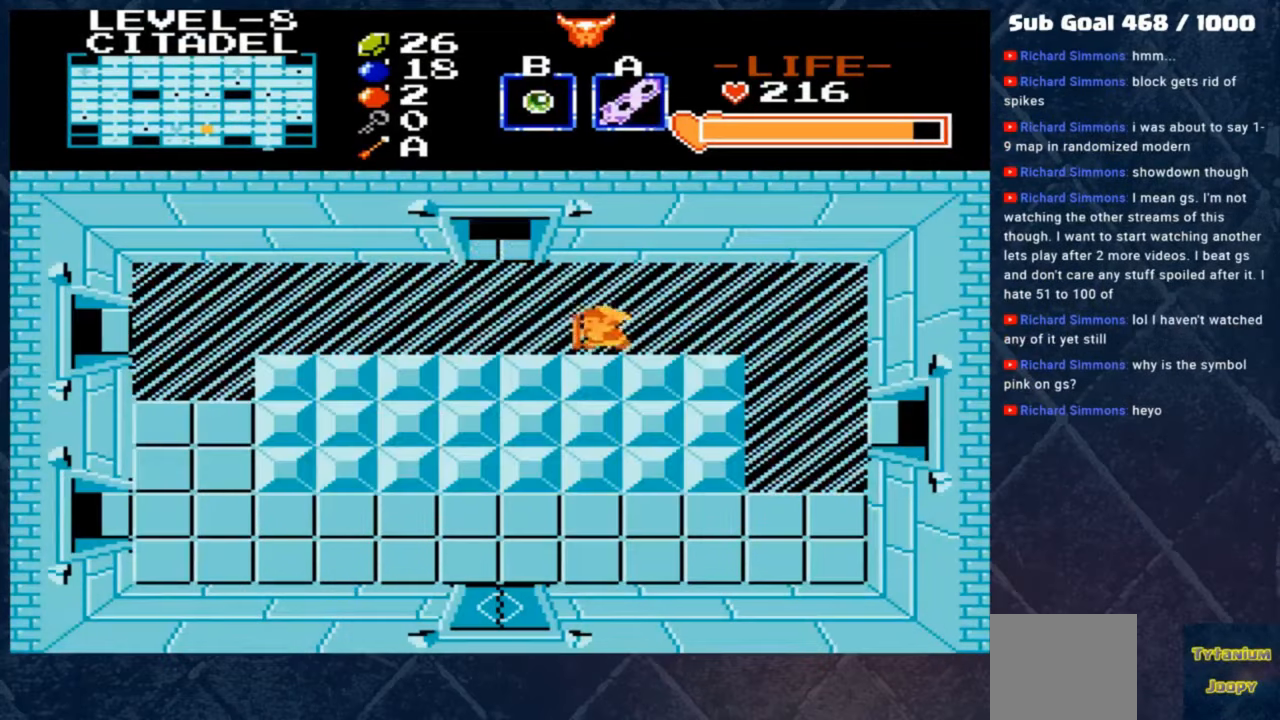
{"buttons": [], "left_stick": "up", "events": [[267, "left_stick", "up-left"], [367, "left_stick", "up"]]}
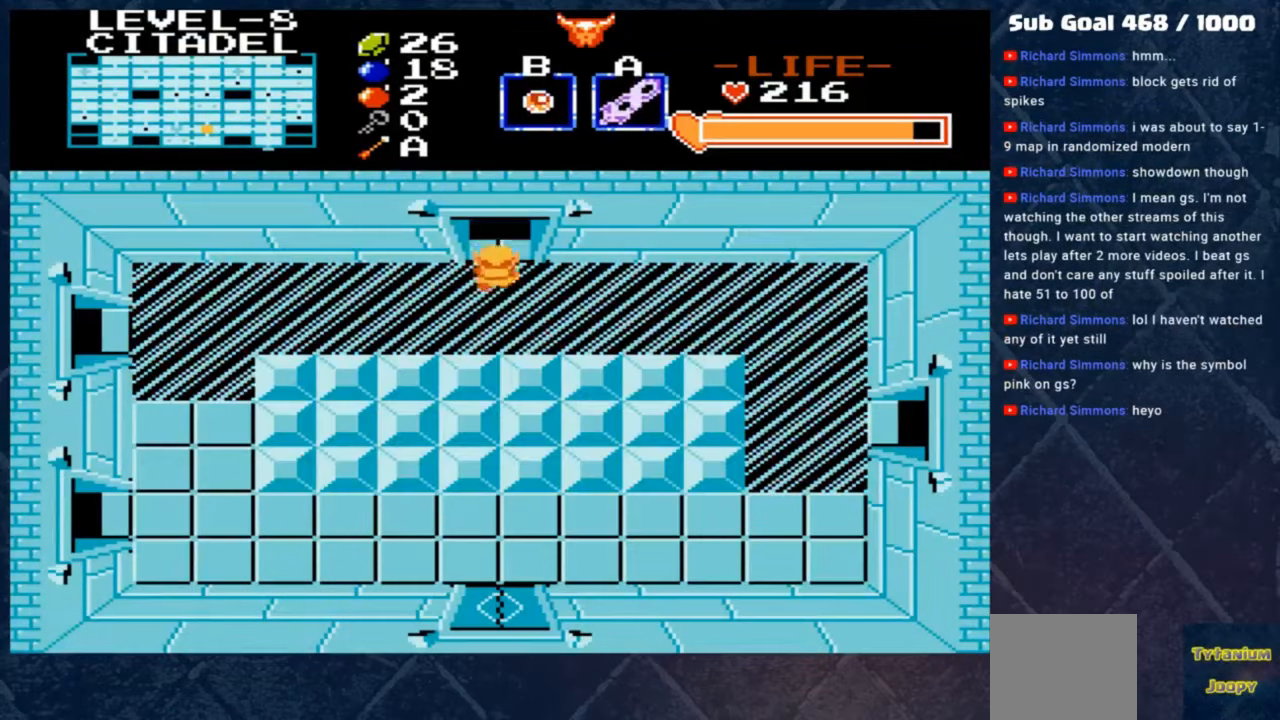
{"buttons": [], "left_stick": "up", "events": []}
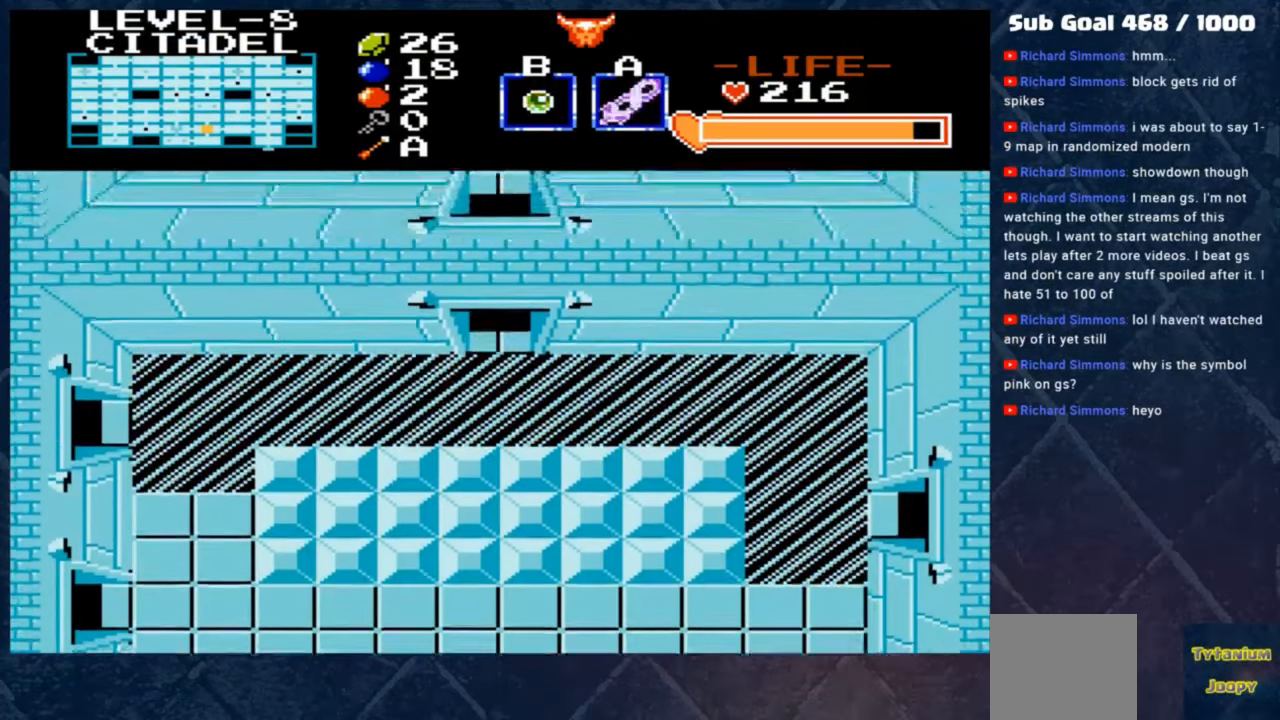
{"buttons": [], "left_stick": "center", "events": [[367, "left_stick", "center"]]}
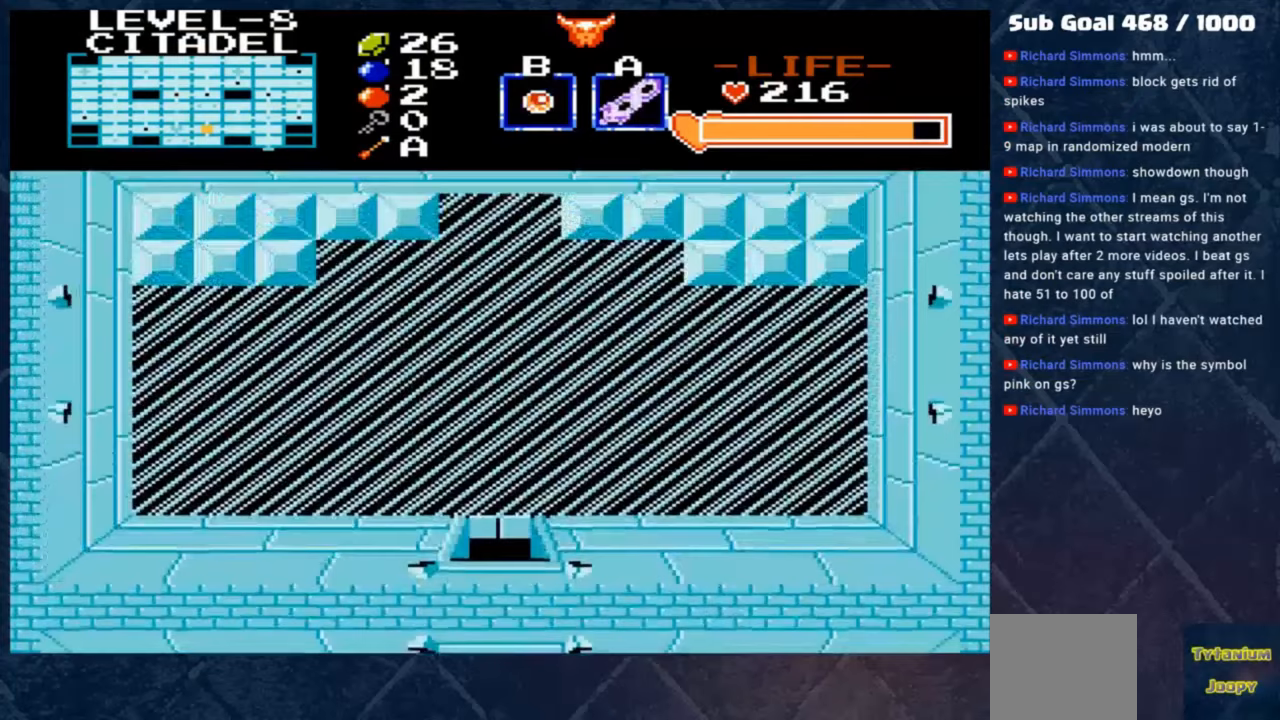
{"buttons": [], "left_stick": "center", "events": []}
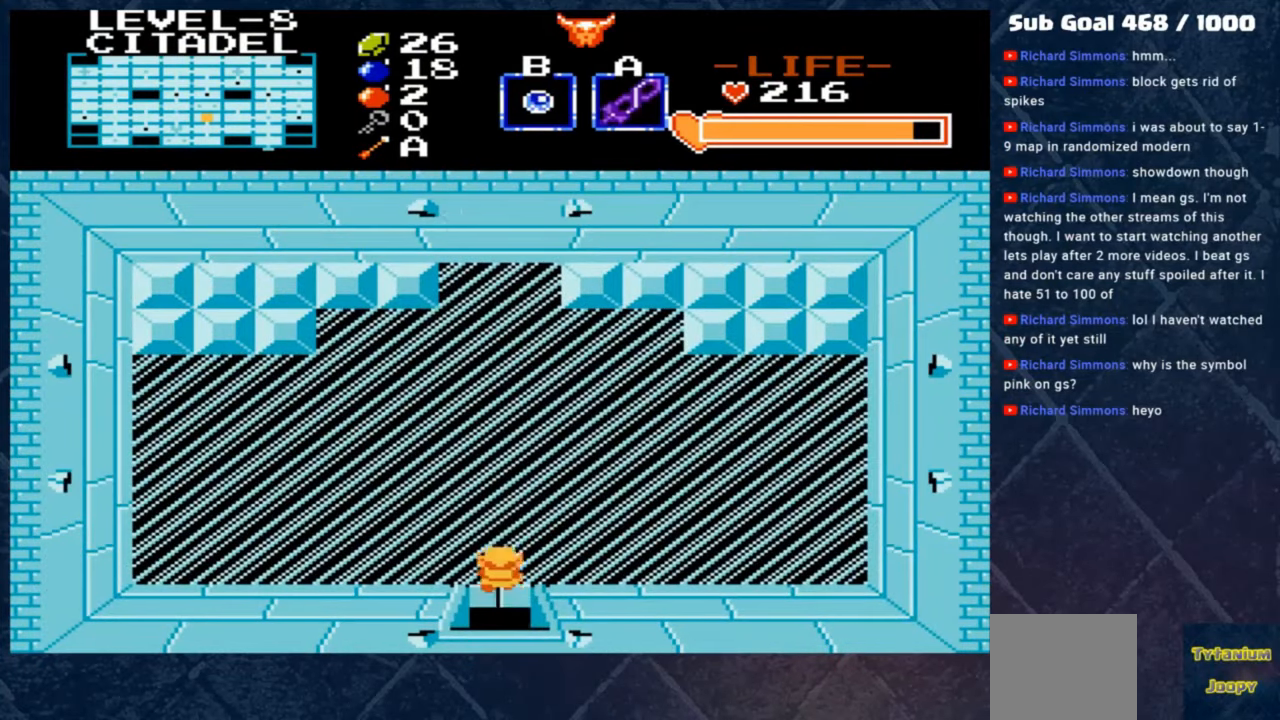
{"buttons": ["A"], "left_stick": "center", "events": [[33, "left_stick", "up"], [267, "left_stick", "center"], [400, "A", "down"]]}
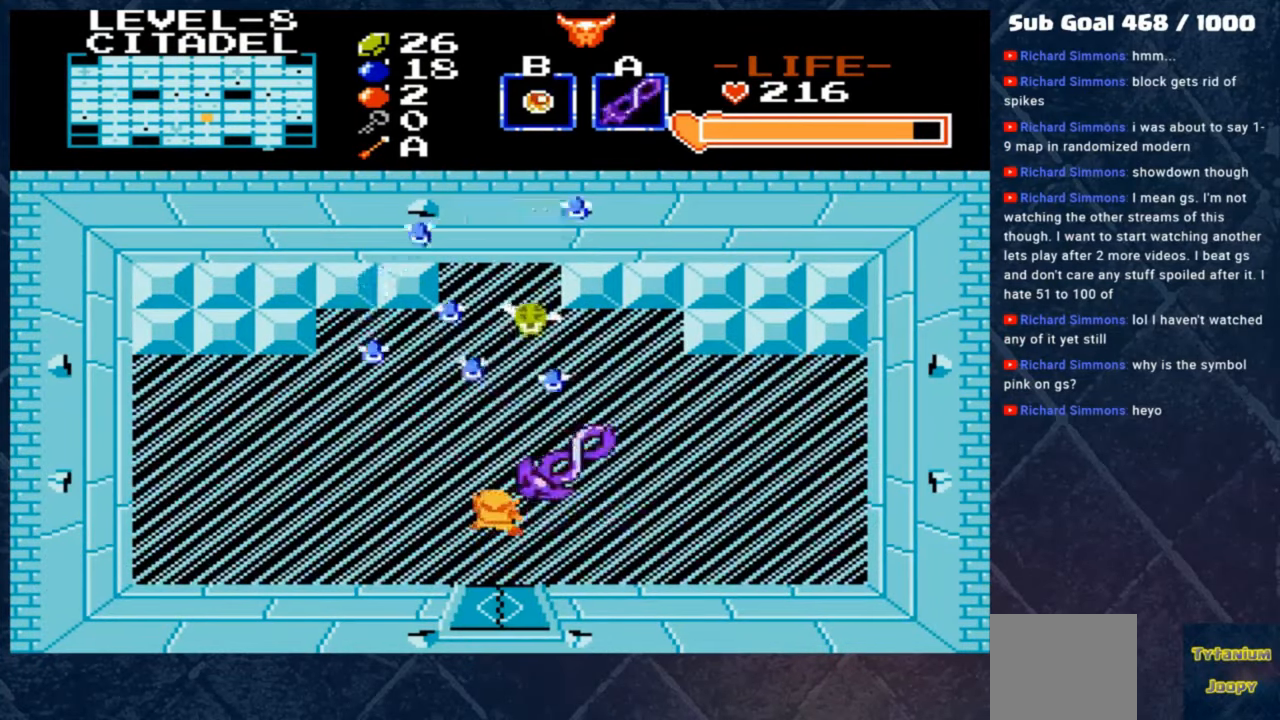
{"buttons": [], "left_stick": "center", "events": [[67, "A", "up"], [300, "A", "down"], [500, "A", "up"]]}
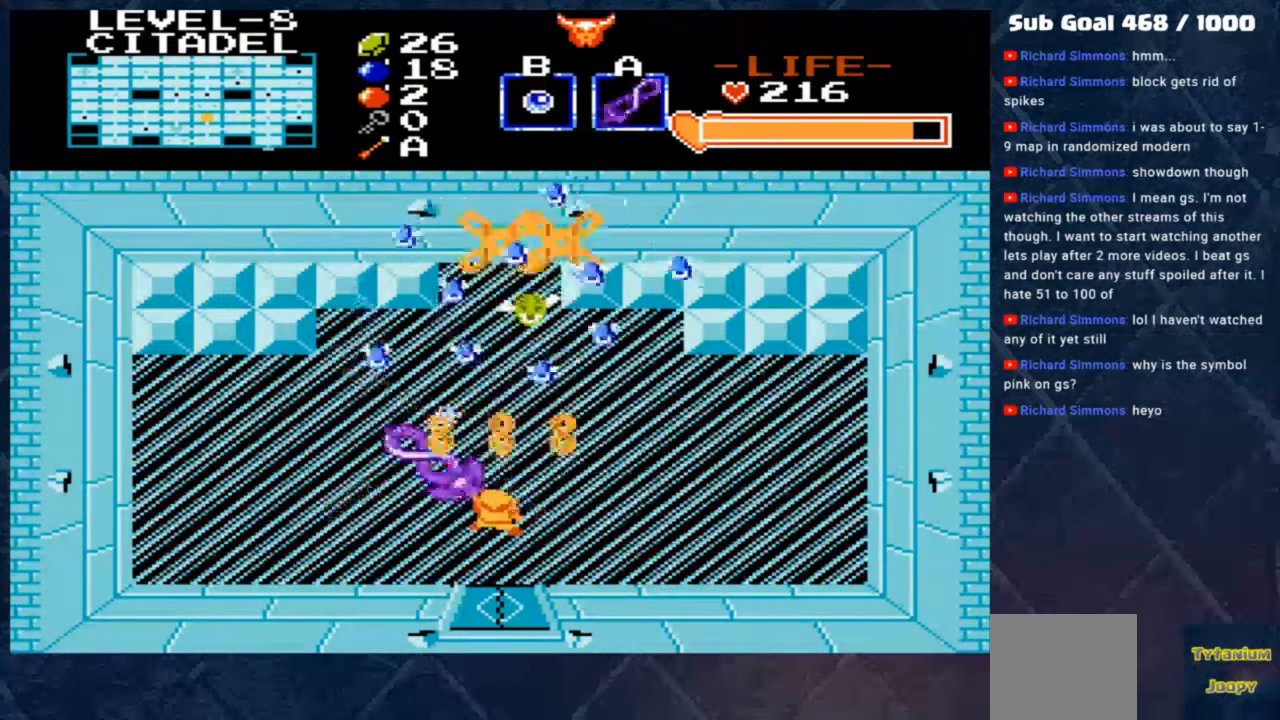
{"buttons": ["A"], "left_stick": "center", "events": [[200, "A", "down"], [333, "A", "up"], [467, "A", "down"]]}
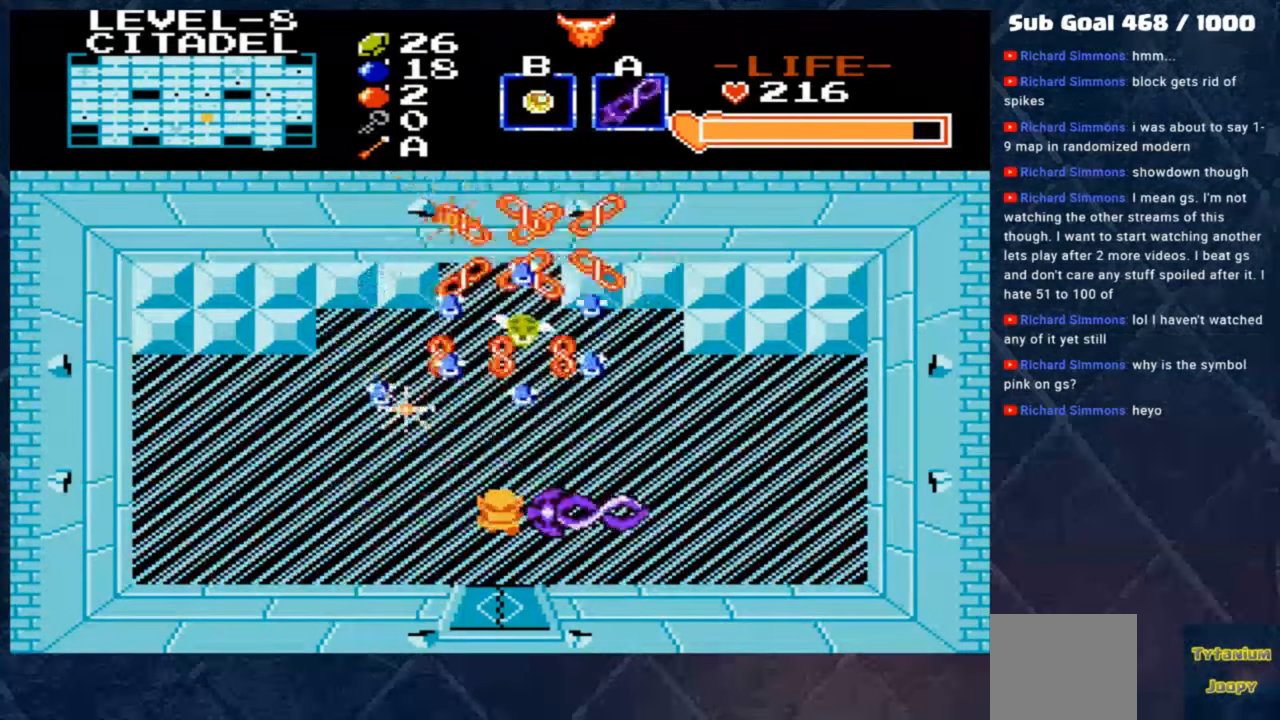
{"buttons": ["A"], "left_stick": "center", "events": [[133, "A", "up"], [200, "A", "down"], [333, "A", "up"], [500, "A", "down"]]}